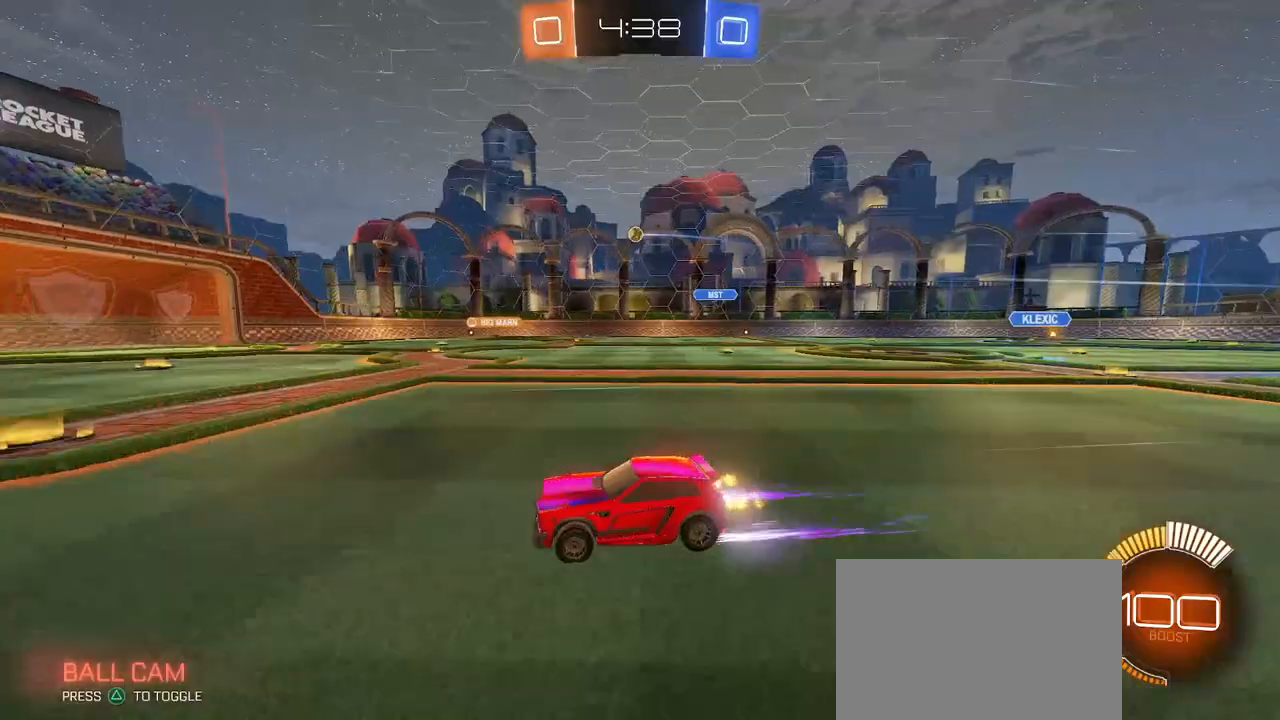
Gameplay with a controller (PlayStation layout); each line is a JSON object with the inputs held at the frame after it. "events" lists button and stick changes between this image and that frame as [ms after this image, input, new state], when the widget could be followed in between. Not read: R2.
{"buttons": [], "left_stick": "right", "right_stick": "center", "events": [[317, "left_stick", "right"]]}
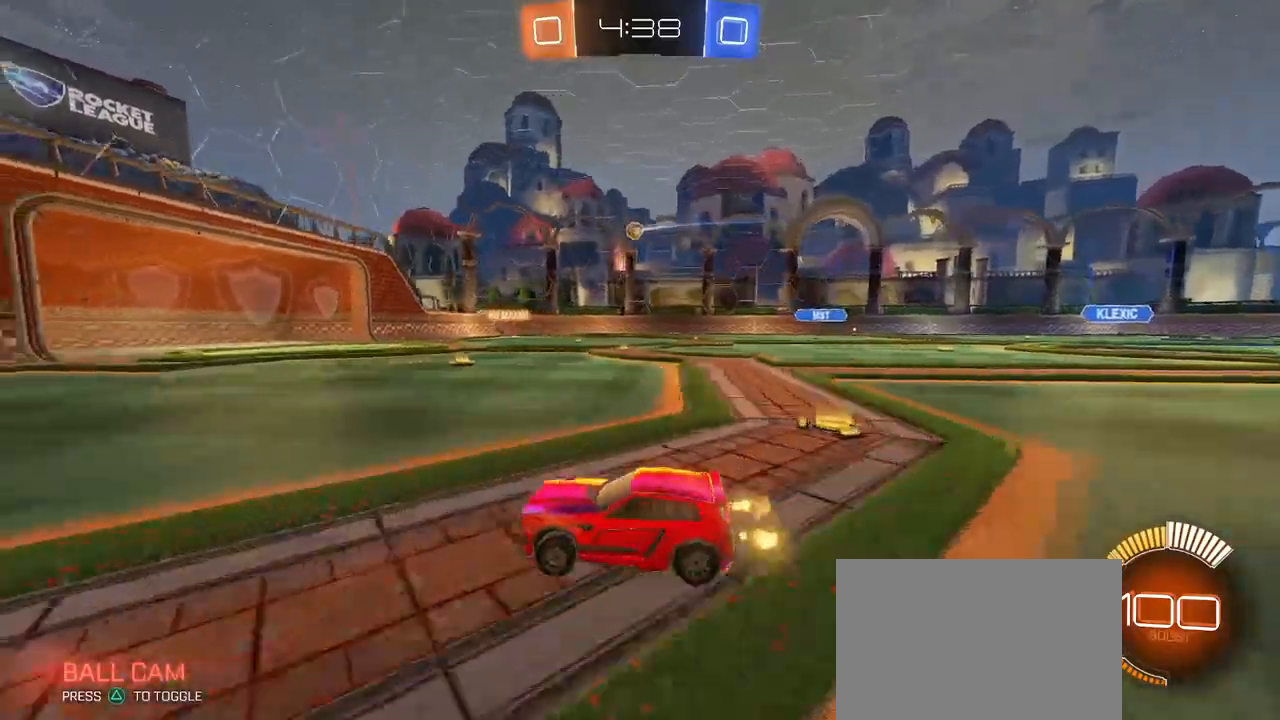
{"buttons": [], "left_stick": "left", "right_stick": "center", "events": [[17, "left_stick", "center"], [350, "left_stick", "left"]]}
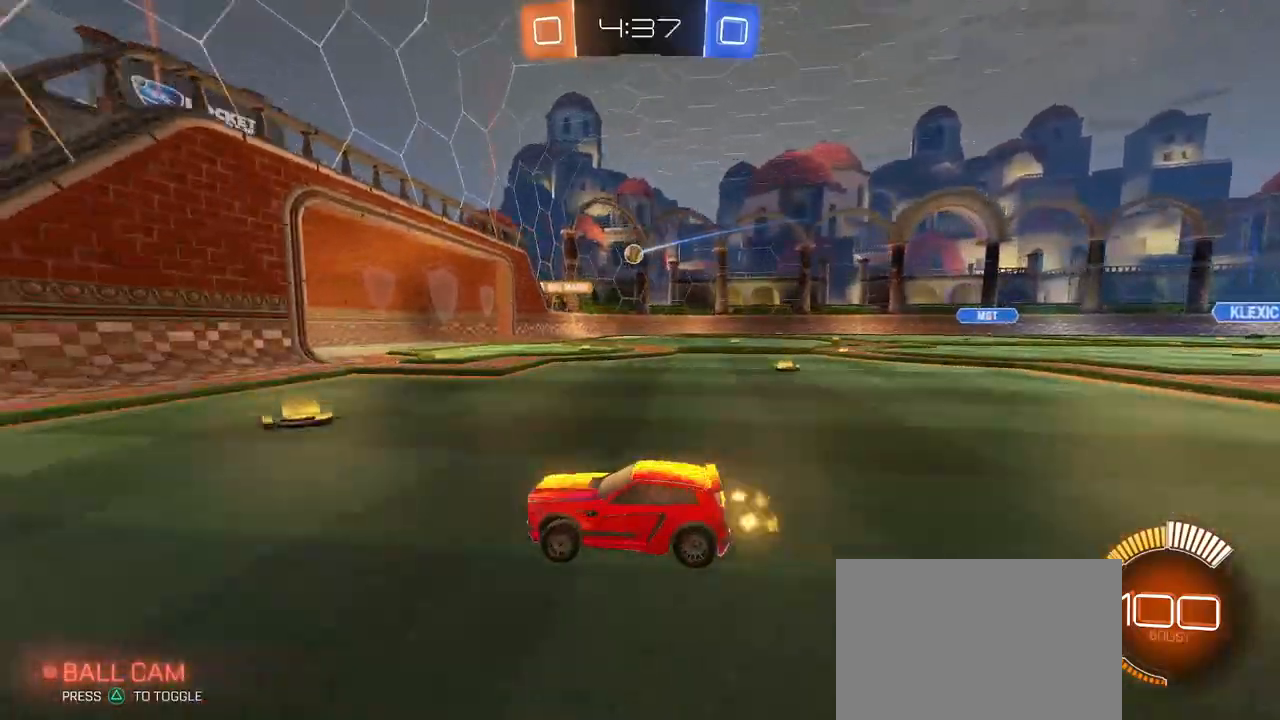
{"buttons": [], "left_stick": "left", "right_stick": "center", "events": []}
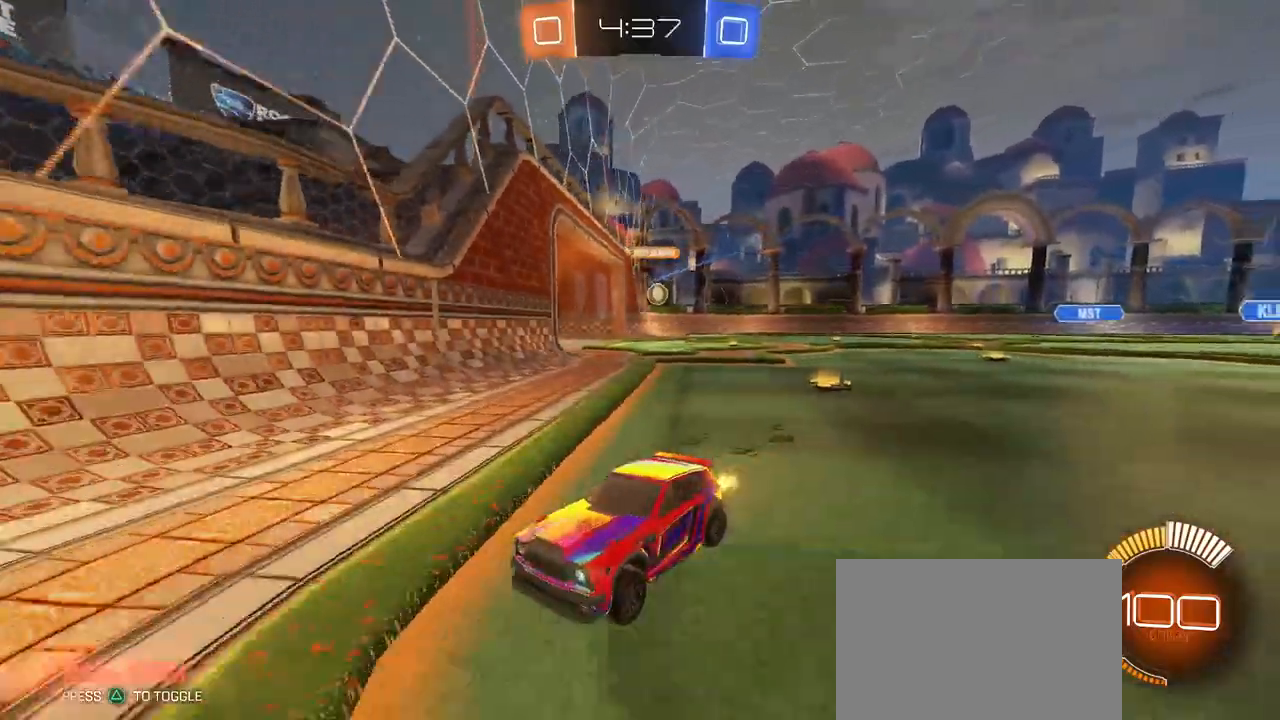
{"buttons": ["L2"], "left_stick": "center", "right_stick": "center", "events": [[167, "left_stick", "center"], [267, "left_stick", "right"], [283, "L2", "down"], [383, "left_stick", "center"]]}
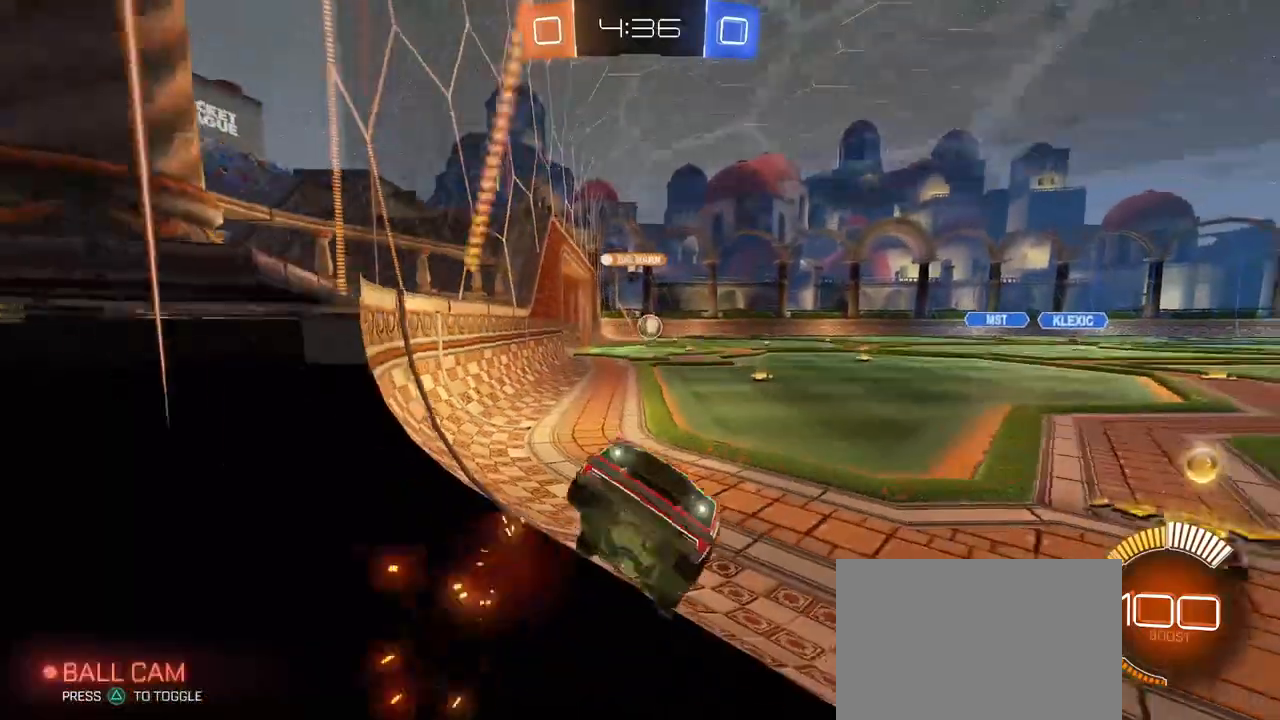
{"buttons": [], "left_stick": "left", "right_stick": "center", "events": [[117, "L2", "up"], [117, "left_stick", "left"]]}
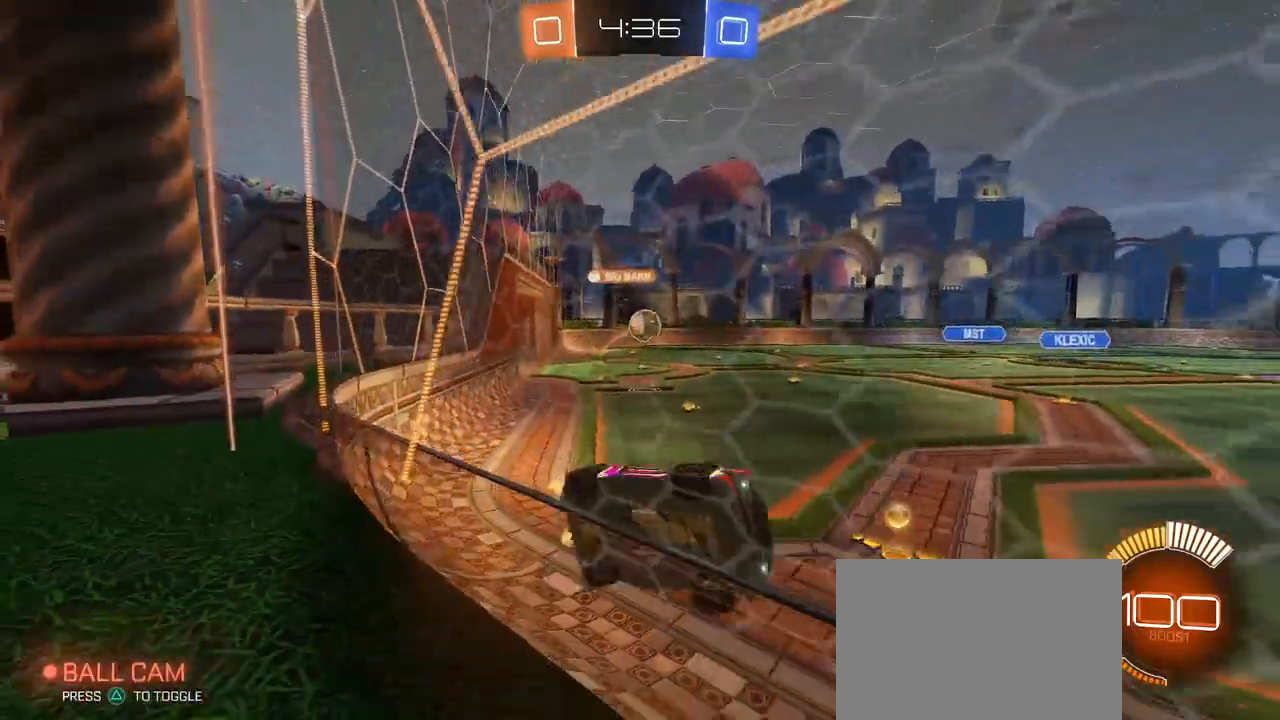
{"buttons": [], "left_stick": "right", "right_stick": "center", "events": [[33, "left_stick", "center"], [417, "left_stick", "right"]]}
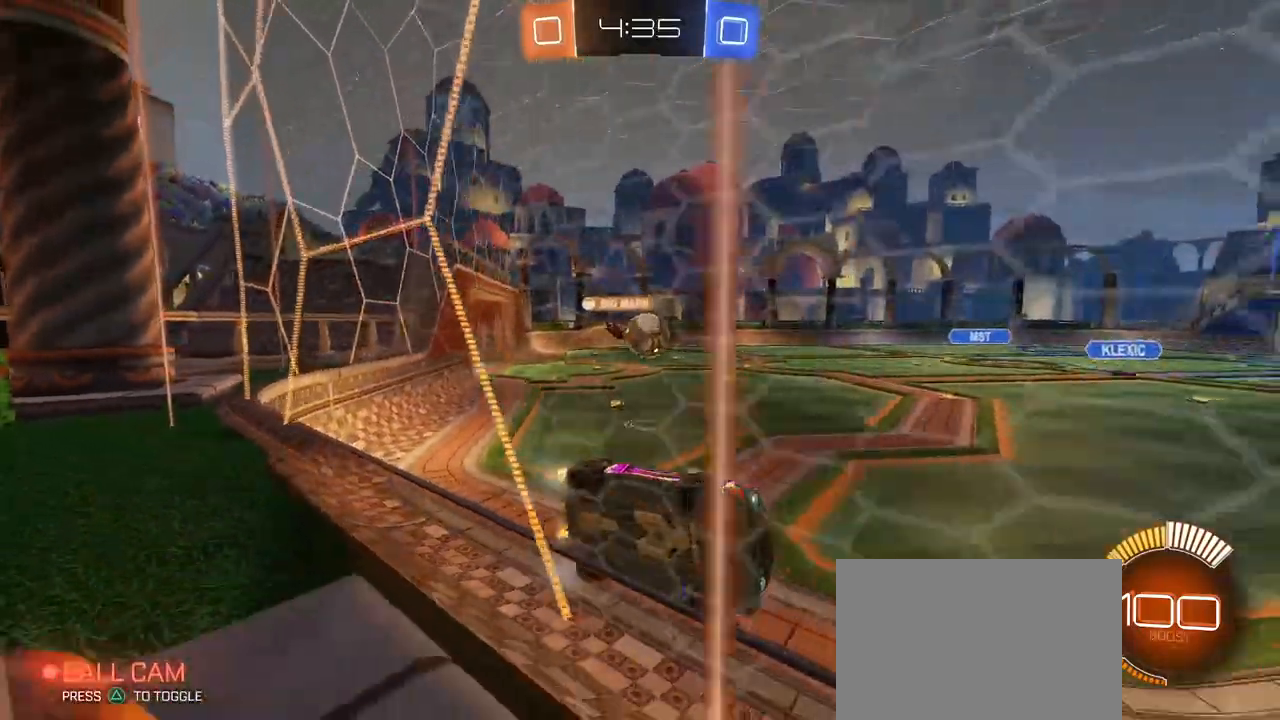
{"buttons": [], "left_stick": "right", "right_stick": "center", "events": [[250, "SQUARE", "down"], [417, "SQUARE", "up"]]}
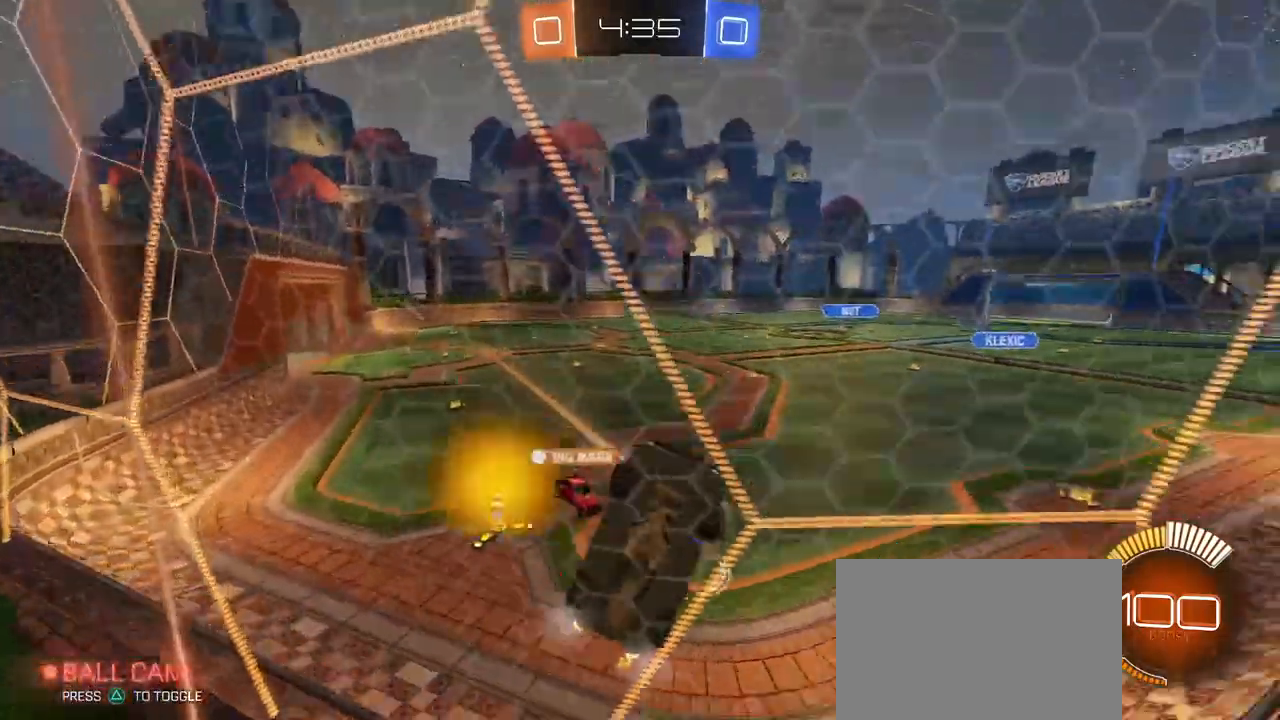
{"buttons": [], "left_stick": "right", "right_stick": "center", "events": []}
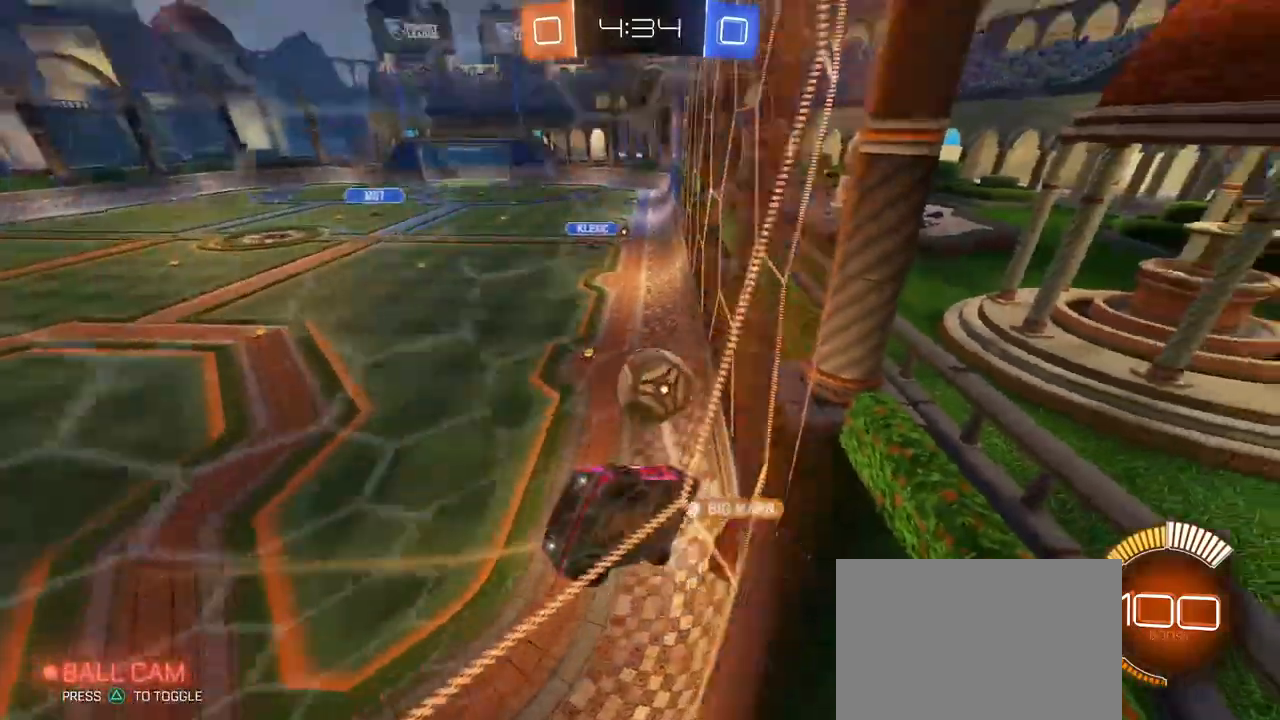
{"buttons": [], "left_stick": "center", "right_stick": "center", "events": [[333, "left_stick", "center"]]}
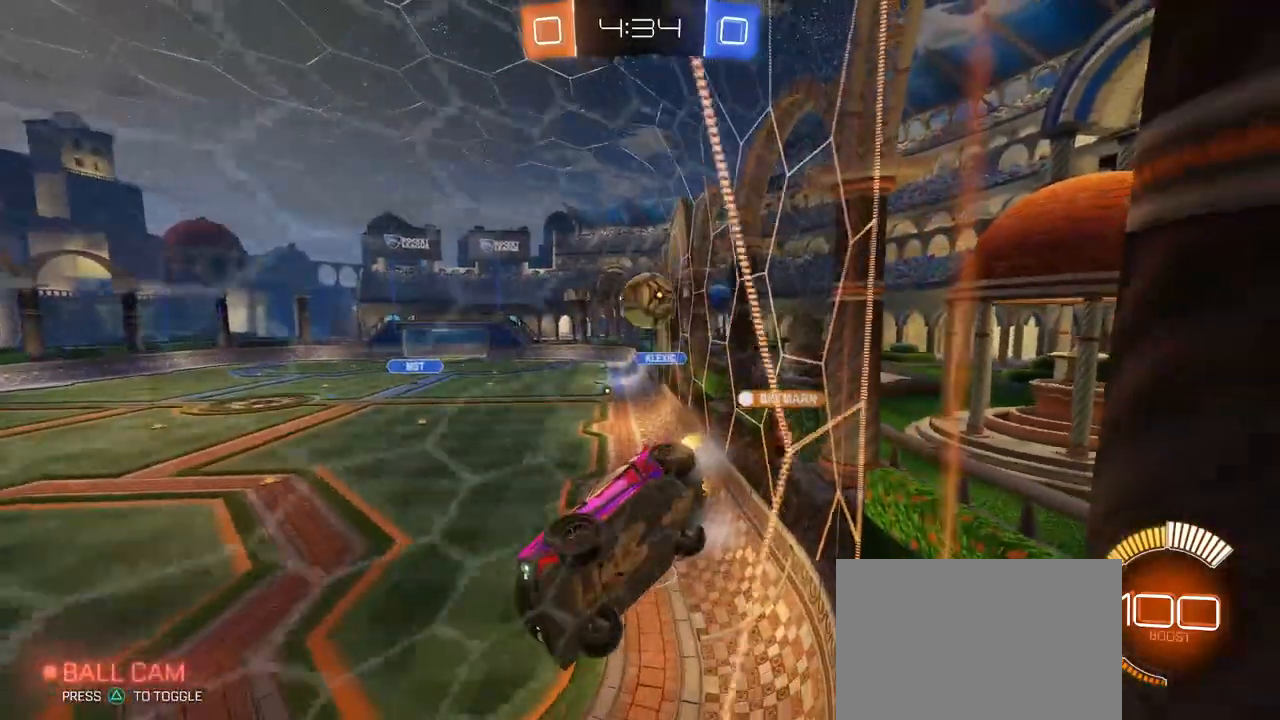
{"buttons": [], "left_stick": "center", "right_stick": "center", "events": [[83, "left_stick", "right"], [267, "left_stick", "center"]]}
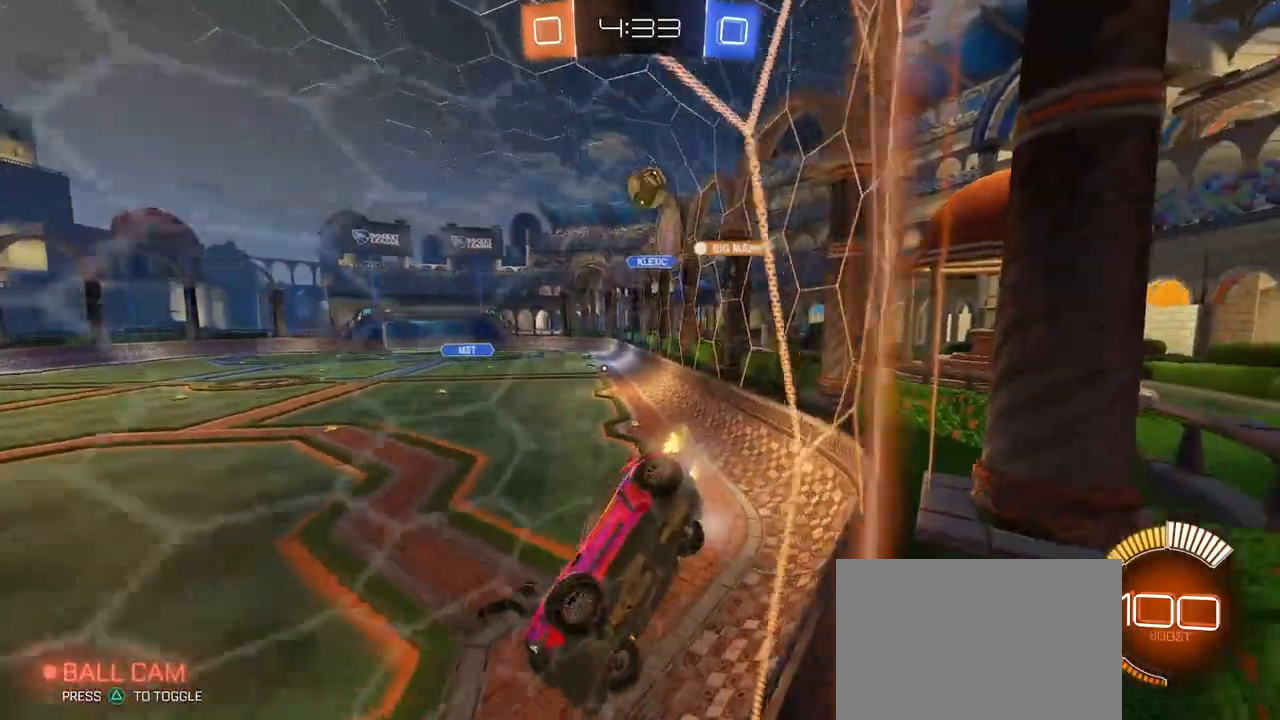
{"buttons": [], "left_stick": "right", "right_stick": "center", "events": [[333, "left_stick", "right"]]}
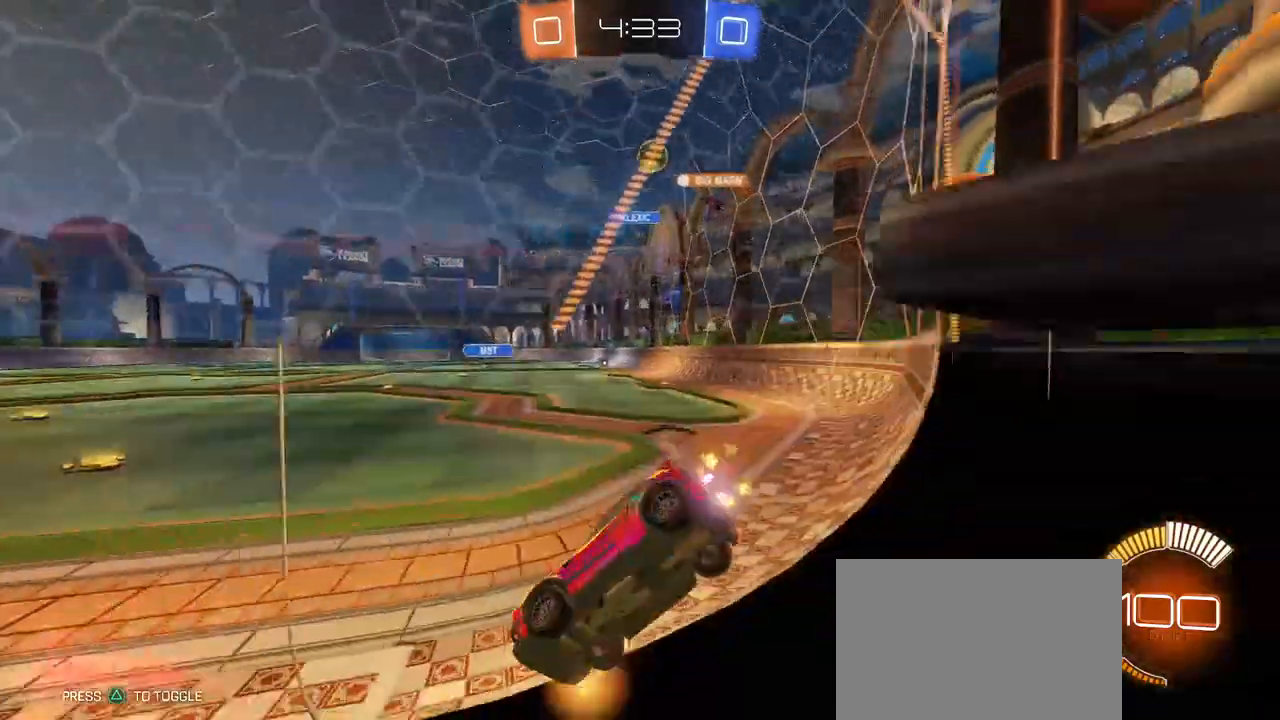
{"buttons": [], "left_stick": "center", "right_stick": "center", "events": [[250, "left_stick", "center"]]}
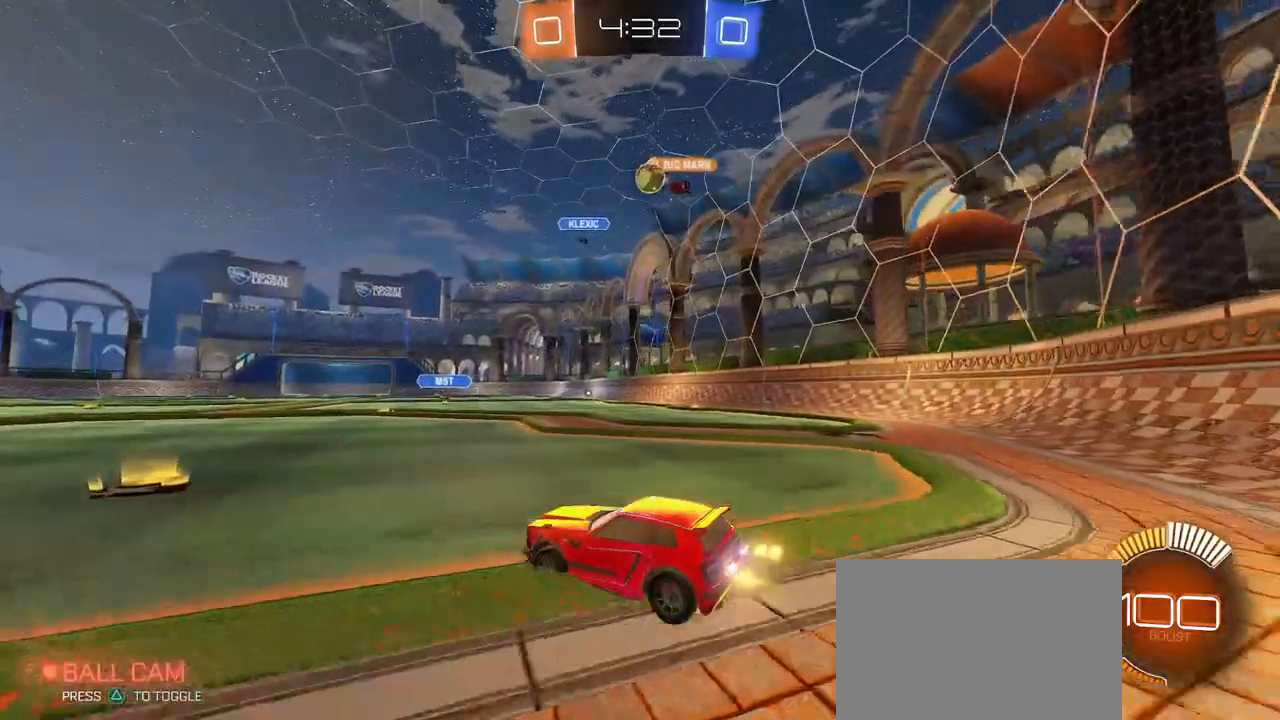
{"buttons": [], "left_stick": "center", "right_stick": "center", "events": [[67, "left_stick", "left"], [483, "left_stick", "center"]]}
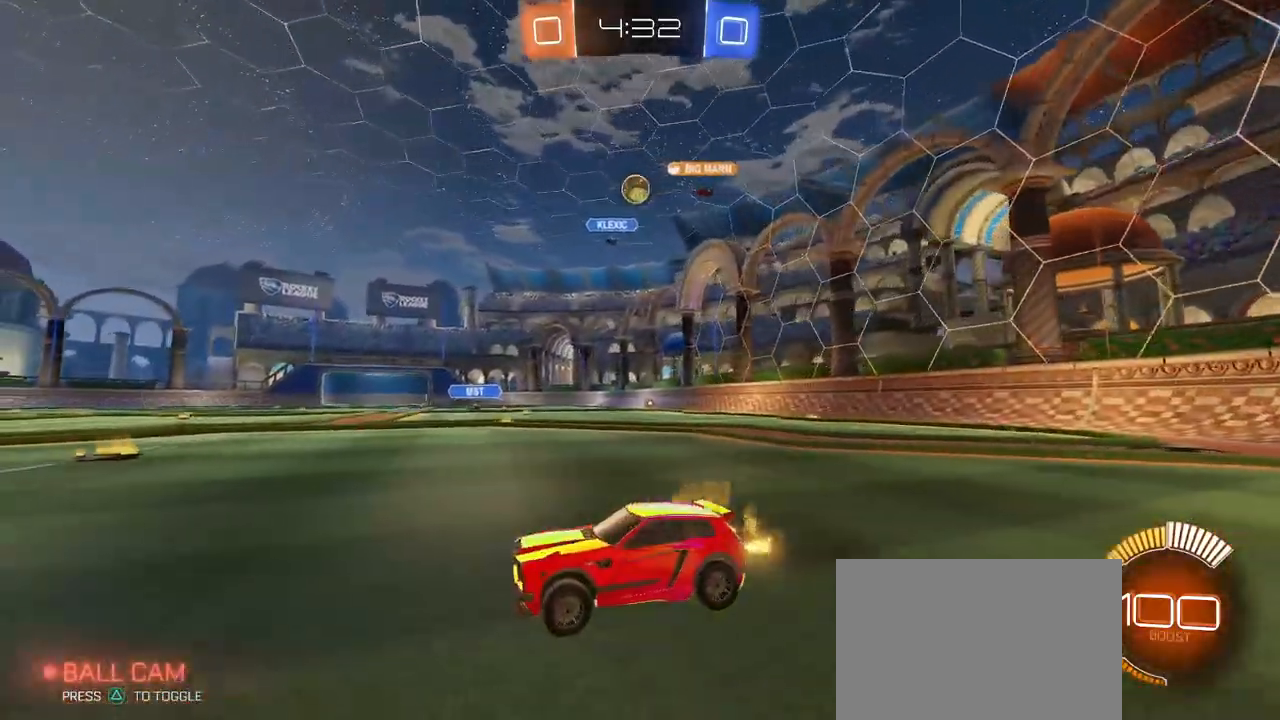
{"buttons": [], "left_stick": "left", "right_stick": "center", "events": [[50, "left_stick", "right"], [217, "left_stick", "center"], [367, "left_stick", "left"]]}
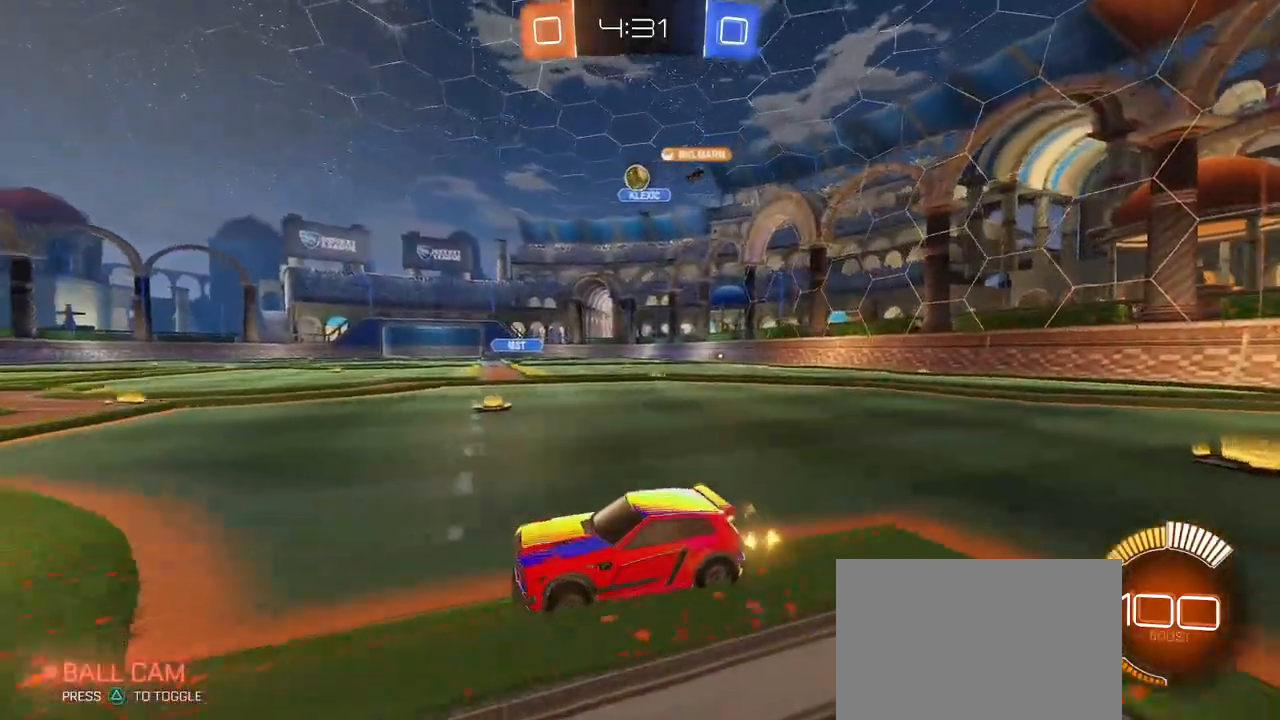
{"buttons": [], "left_stick": "center", "right_stick": "center", "events": [[83, "left_stick", "center"], [267, "left_stick", "right"], [483, "left_stick", "center"]]}
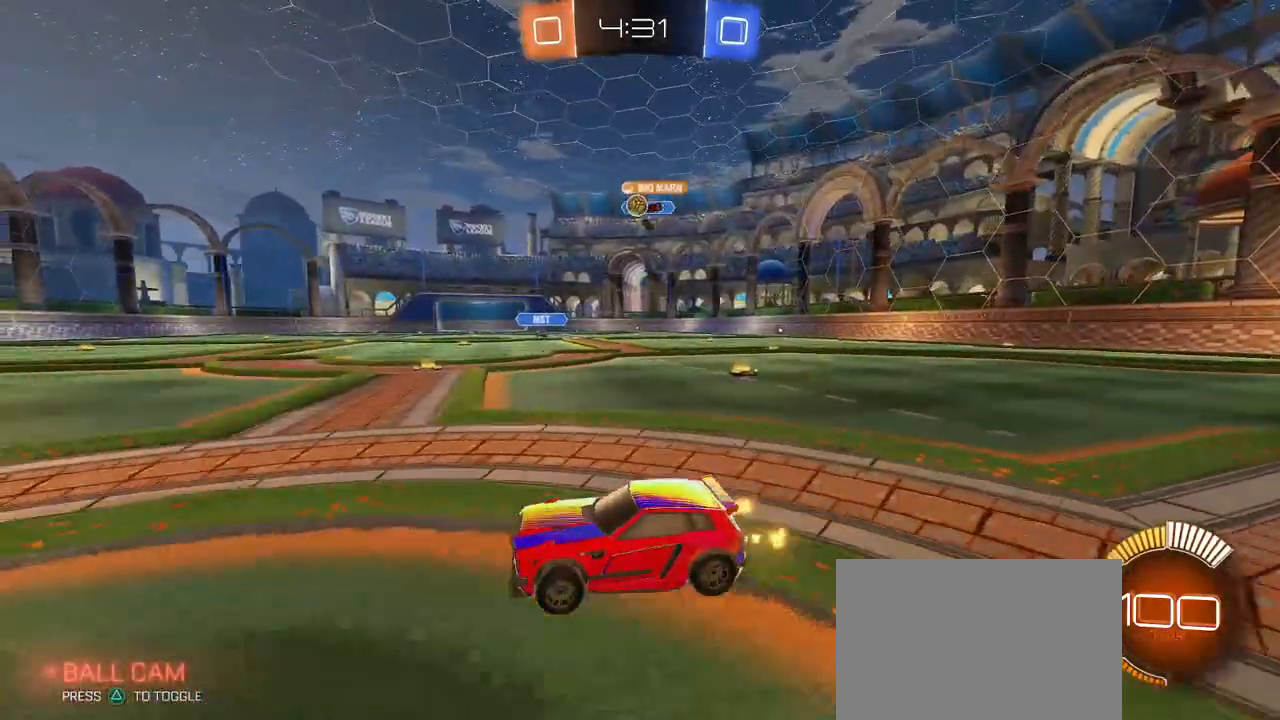
{"buttons": [], "left_stick": "center", "right_stick": "center", "events": [[250, "left_stick", "right"], [433, "left_stick", "center"]]}
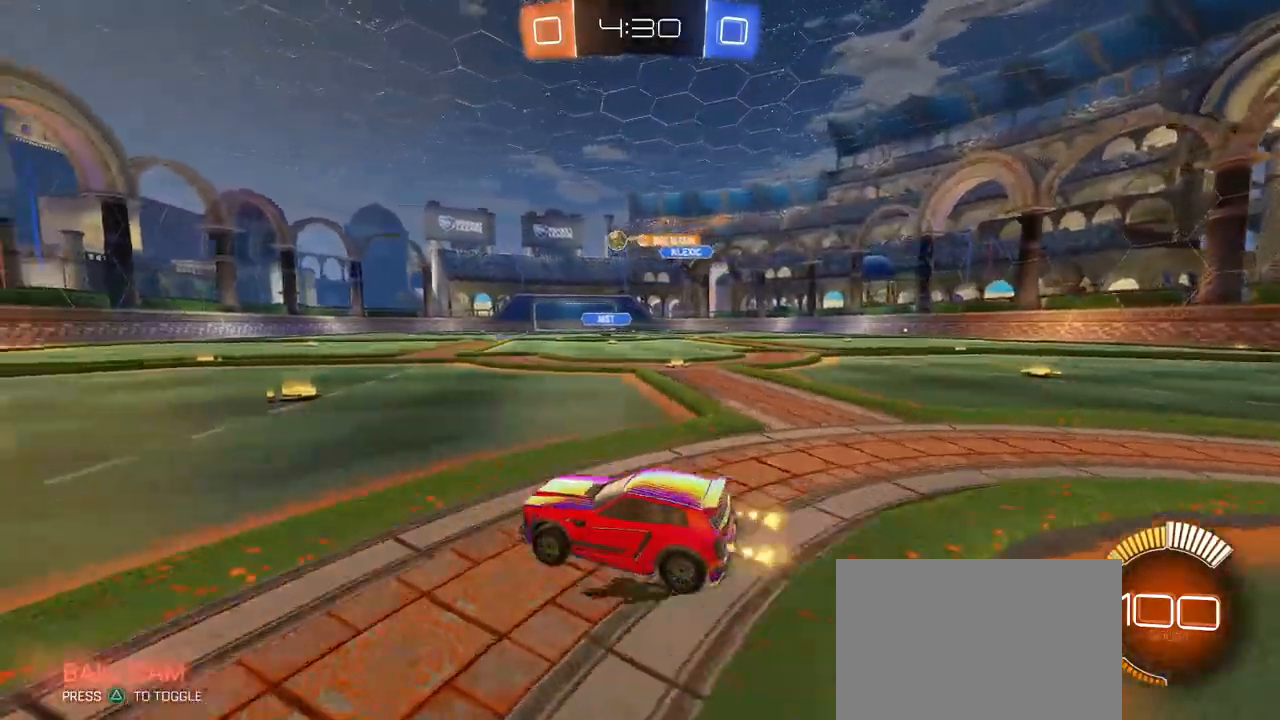
{"buttons": ["R1"], "left_stick": "center", "right_stick": "center", "events": [[50, "left_stick", "right"], [267, "left_stick", "center"], [283, "R1", "down"]]}
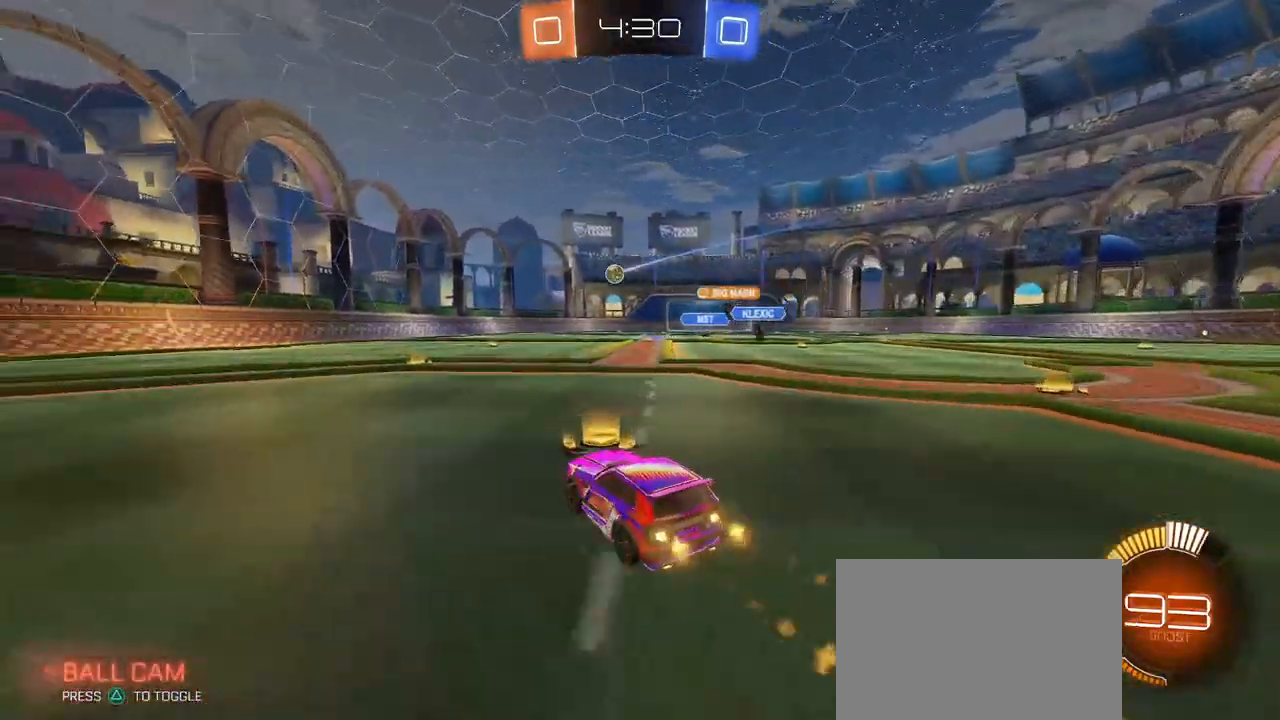
{"buttons": [], "left_stick": "center", "right_stick": "center", "events": [[417, "R1", "up"]]}
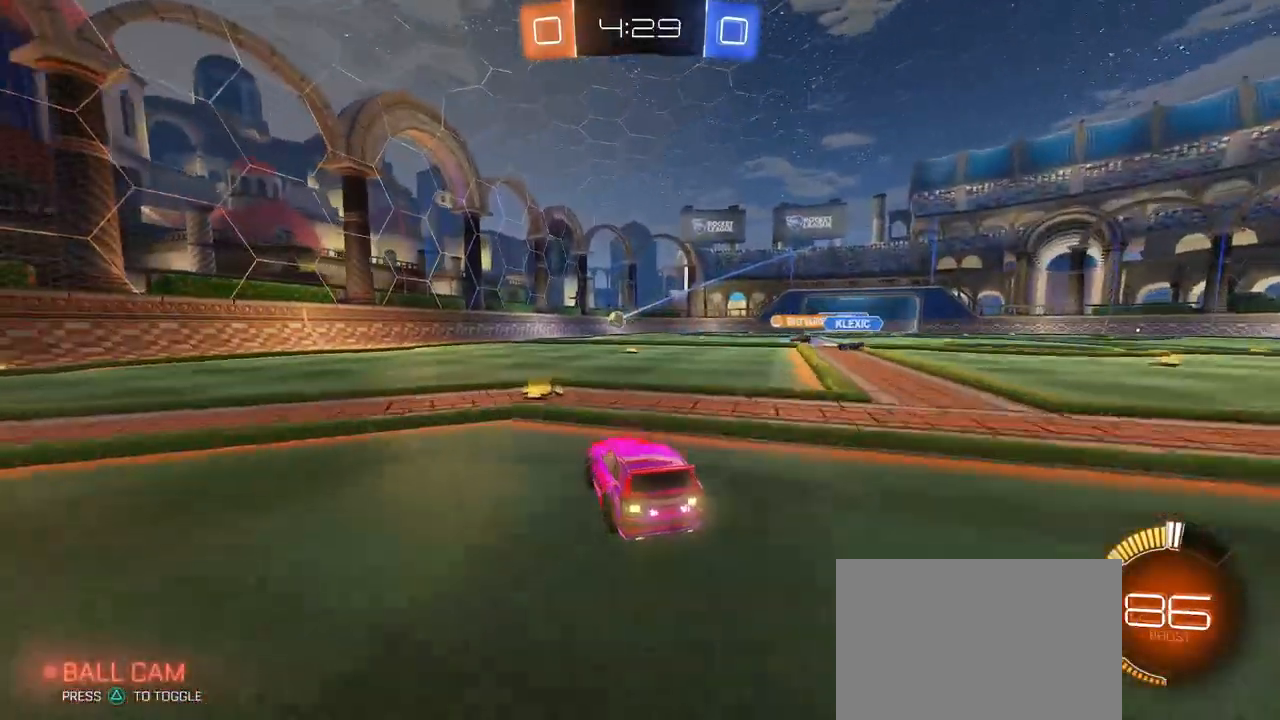
{"buttons": [], "left_stick": "right", "right_stick": "center", "events": [[100, "left_stick", "right"], [283, "left_stick", "center"], [500, "left_stick", "right"]]}
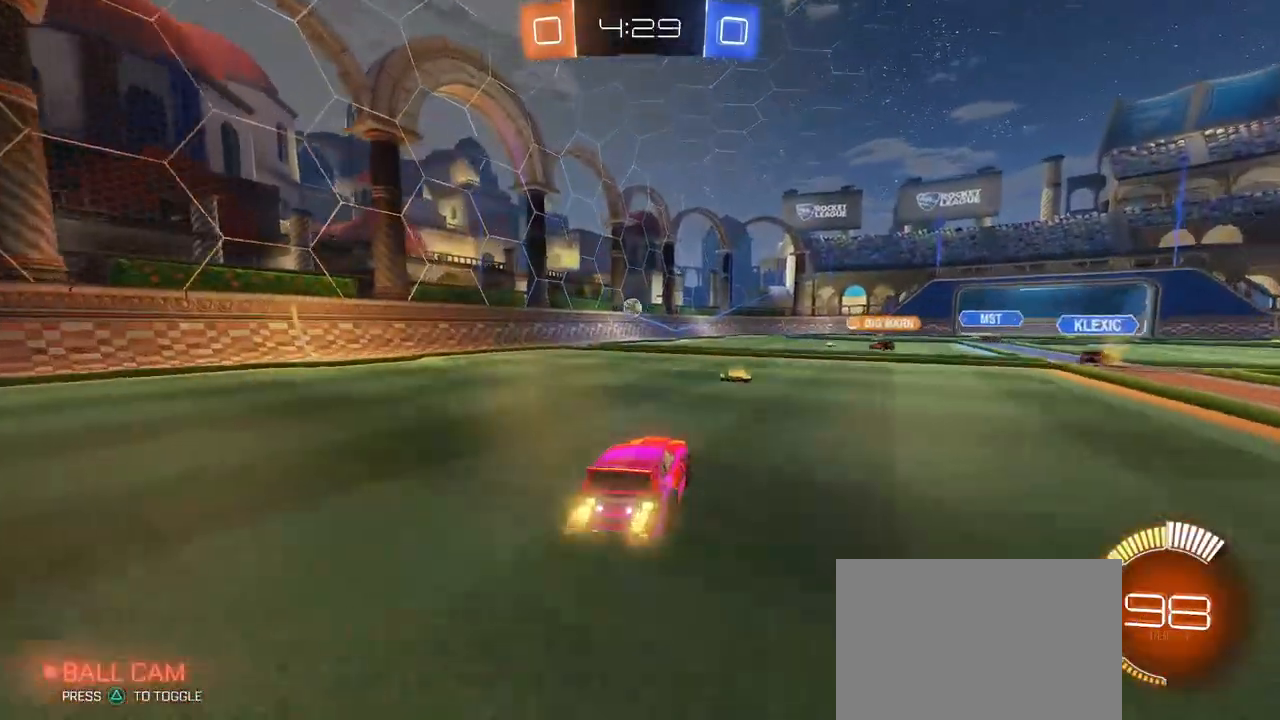
{"buttons": [], "left_stick": "right", "right_stick": "center", "events": [[133, "left_stick", "center"], [283, "left_stick", "right"]]}
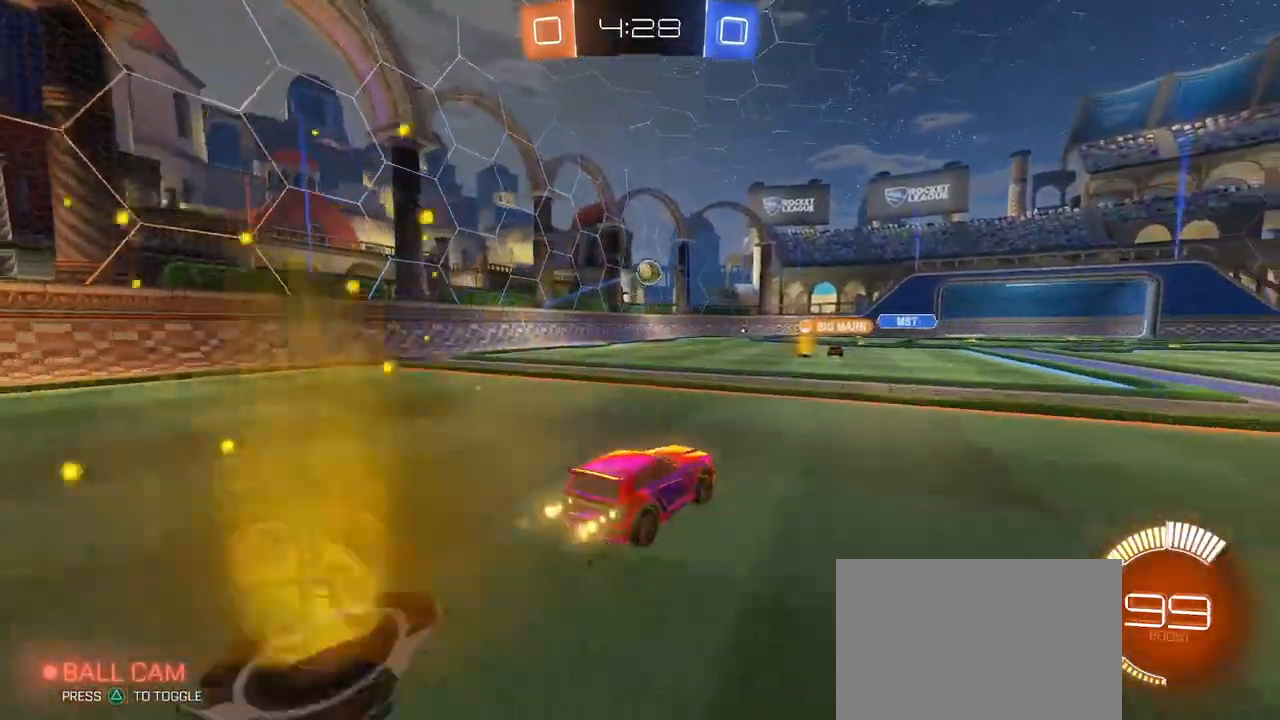
{"buttons": ["L2"], "left_stick": "right", "right_stick": "center", "events": [[217, "left_stick", "center"], [367, "left_stick", "right"], [383, "L2", "down"]]}
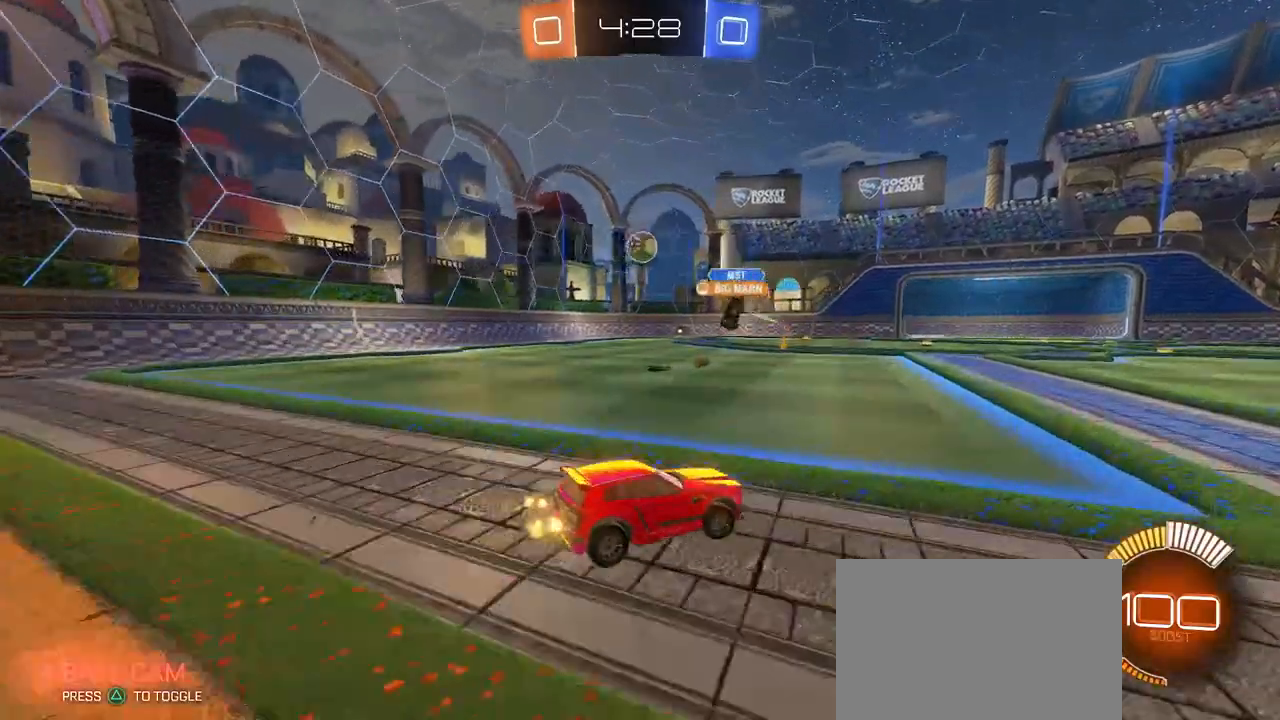
{"buttons": ["SQUARE"], "left_stick": "right", "right_stick": "center", "events": [[33, "L2", "up"], [150, "left_stick", "center"], [333, "left_stick", "right"], [433, "SQUARE", "down"]]}
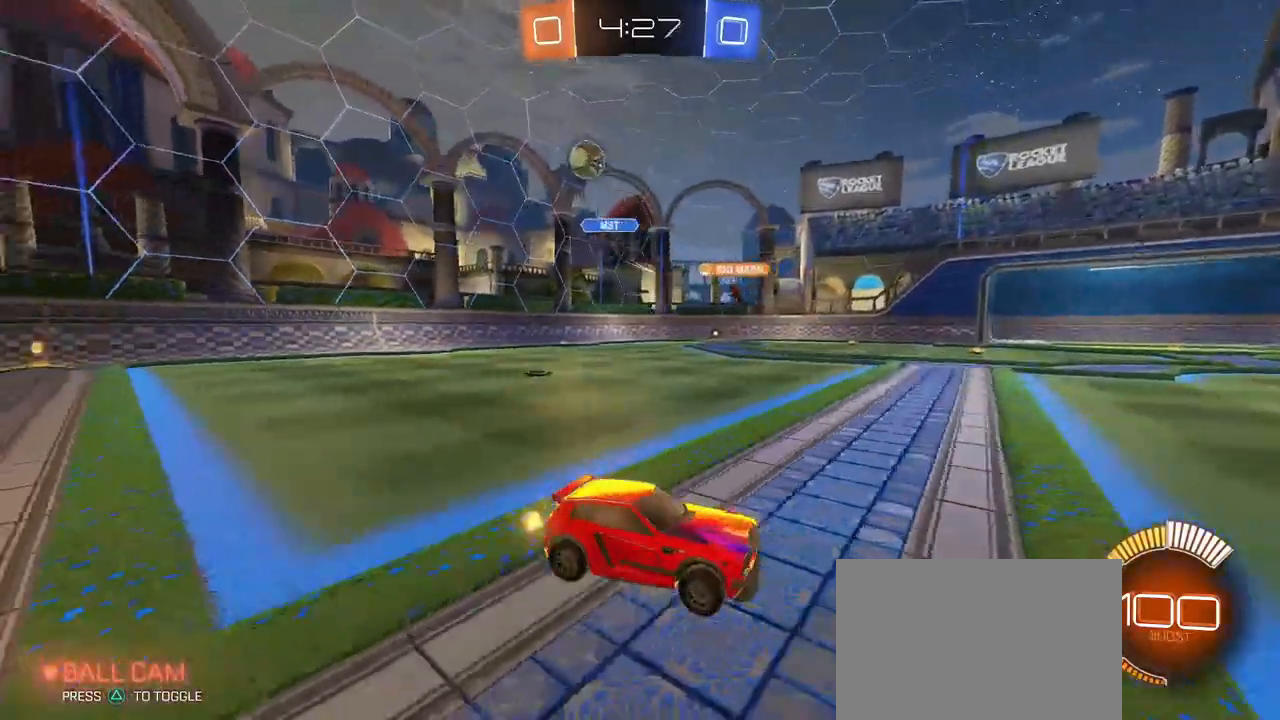
{"buttons": [], "left_stick": "right", "right_stick": "center", "events": [[67, "SQUARE", "up"]]}
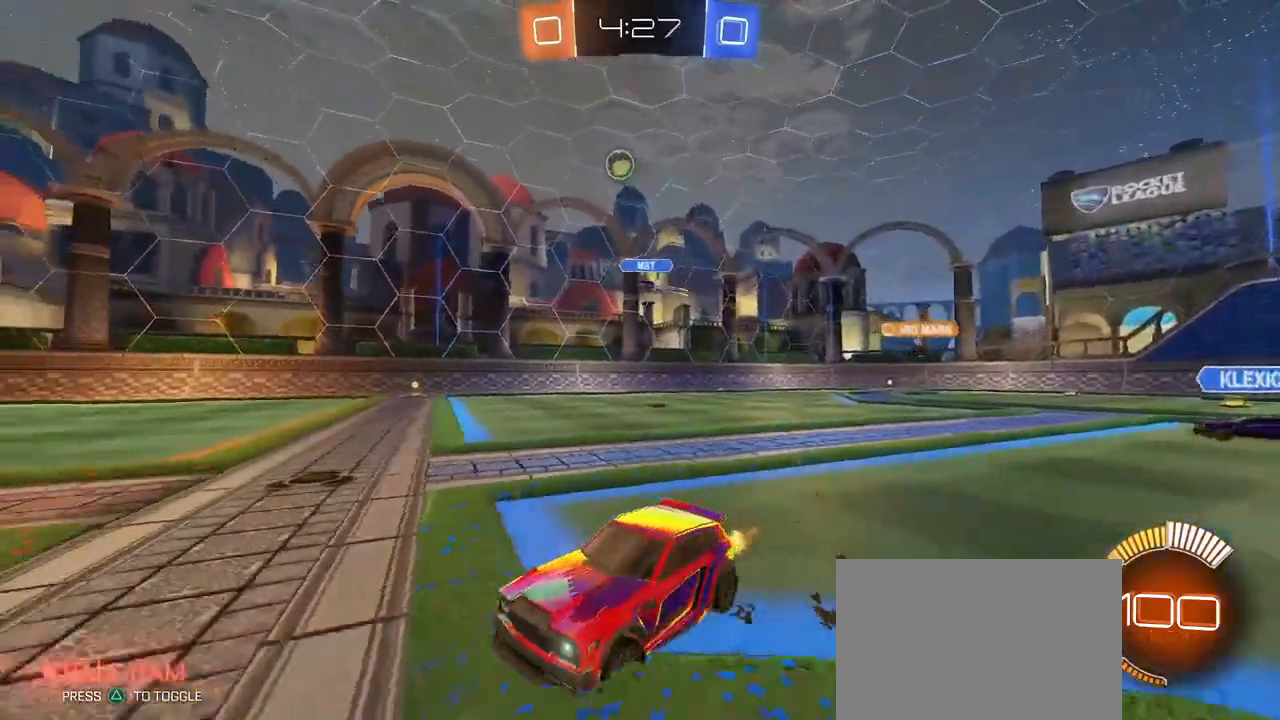
{"buttons": [], "left_stick": "left", "right_stick": "center", "events": [[217, "left_stick", "center"], [283, "left_stick", "left"]]}
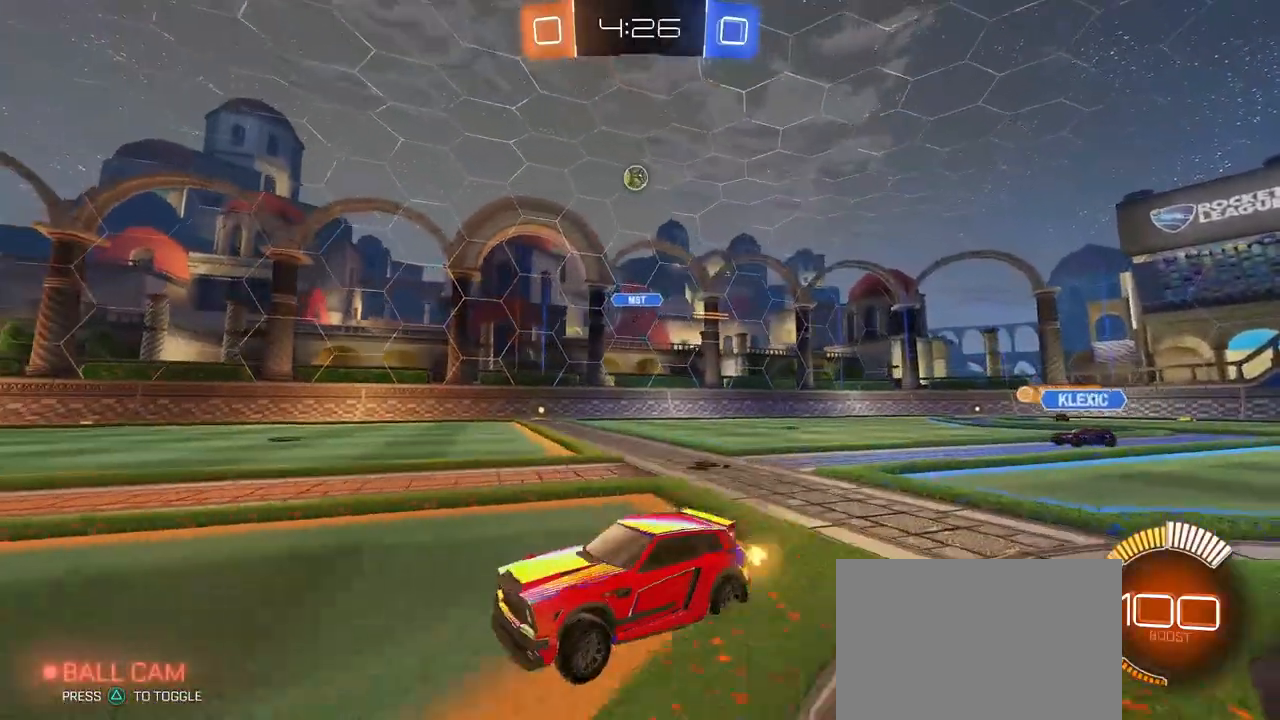
{"buttons": [], "left_stick": "right", "right_stick": "center", "events": [[250, "left_stick", "center"], [333, "left_stick", "right"]]}
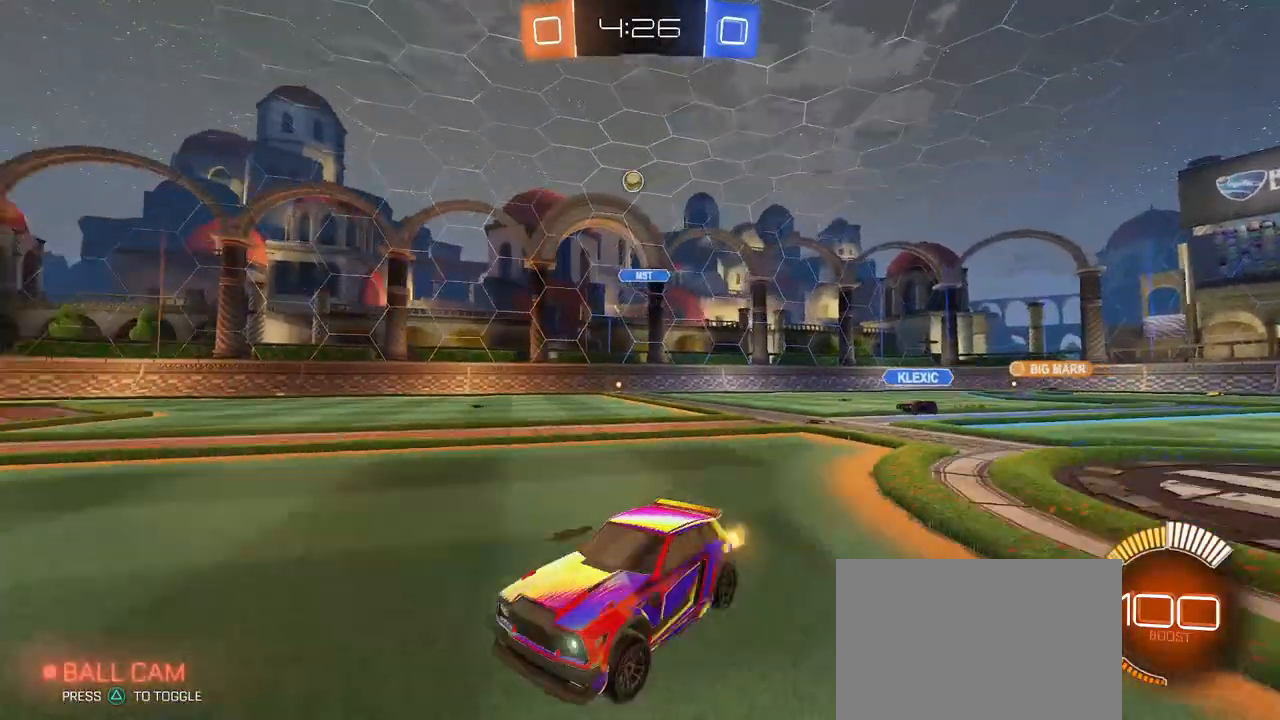
{"buttons": ["R1"], "left_stick": "center", "right_stick": "center", "events": [[217, "left_stick", "center"], [300, "left_stick", "left"], [333, "R1", "down"], [400, "left_stick", "center"]]}
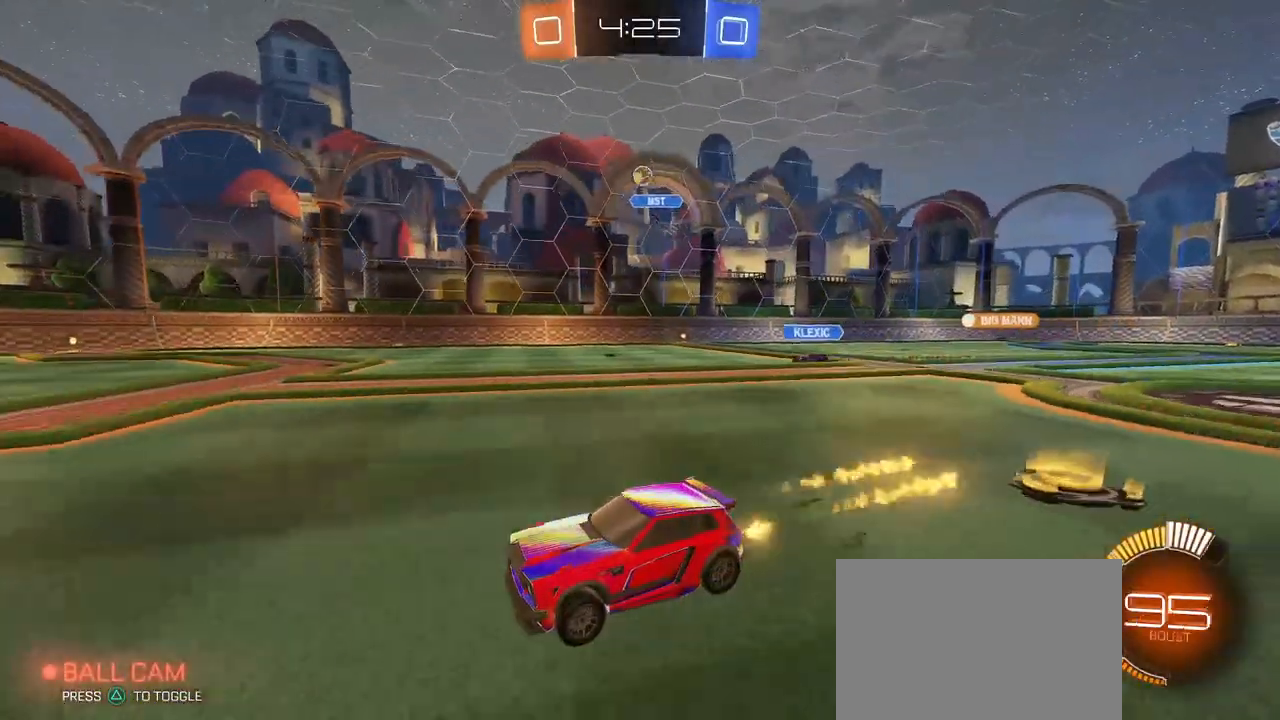
{"buttons": ["R1"], "left_stick": "center", "right_stick": "center", "events": [[200, "left_stick", "right"], [433, "left_stick", "center"]]}
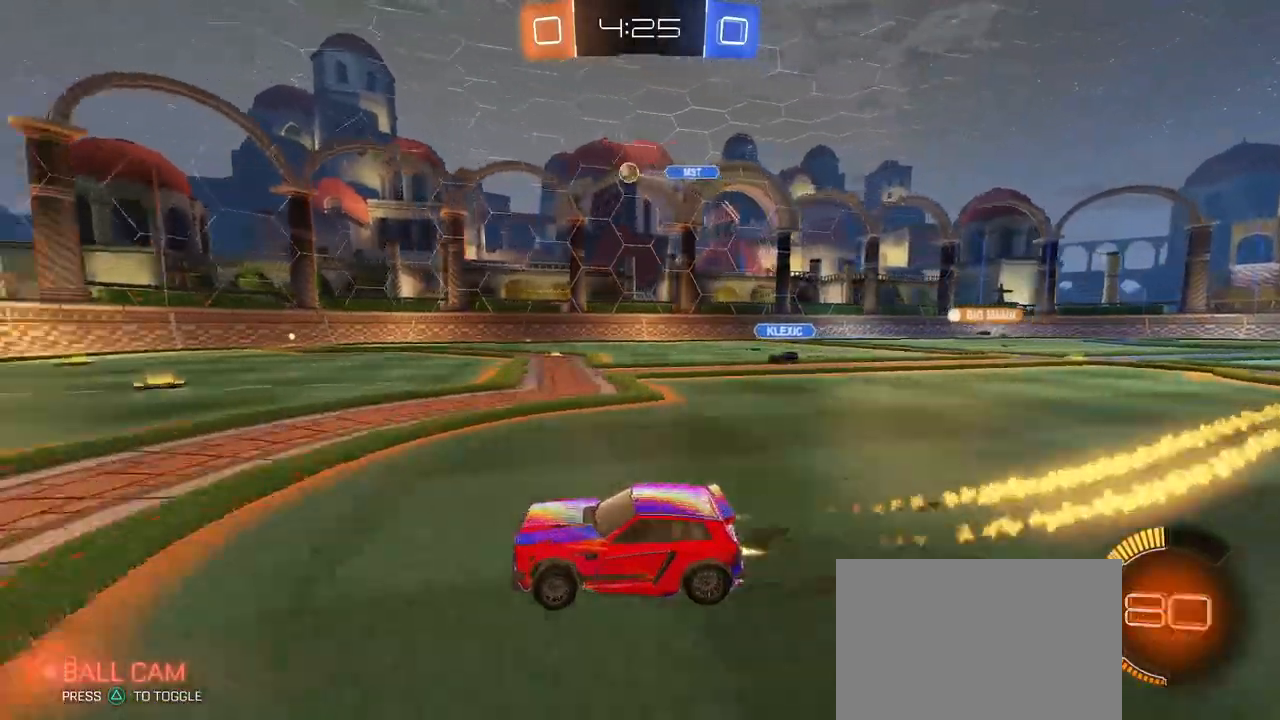
{"buttons": [], "left_stick": "right", "right_stick": "center", "events": [[50, "left_stick", "left"], [100, "R1", "up"], [167, "left_stick", "center"], [283, "left_stick", "left"], [383, "left_stick", "center"], [433, "left_stick", "right"]]}
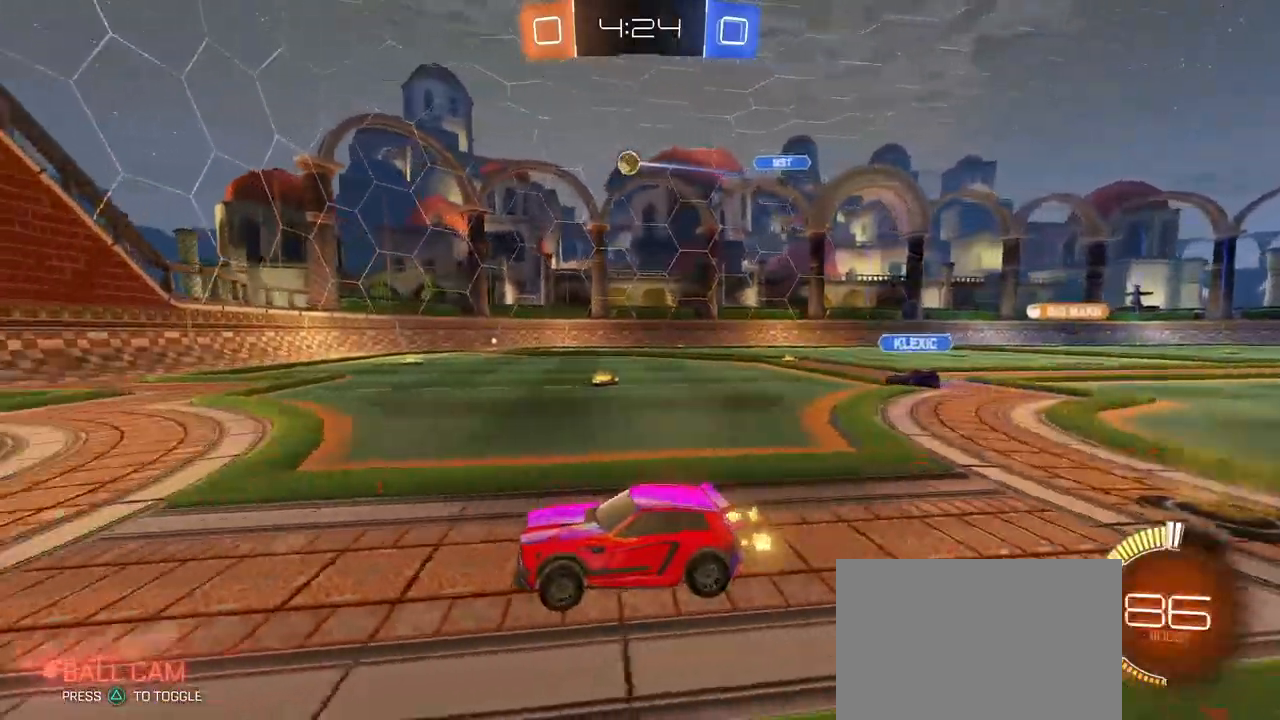
{"buttons": ["SQUARE"], "left_stick": "right", "right_stick": "center", "events": [[67, "left_stick", "center"], [283, "left_stick", "left"], [367, "left_stick", "center"], [417, "left_stick", "right"], [483, "SQUARE", "down"]]}
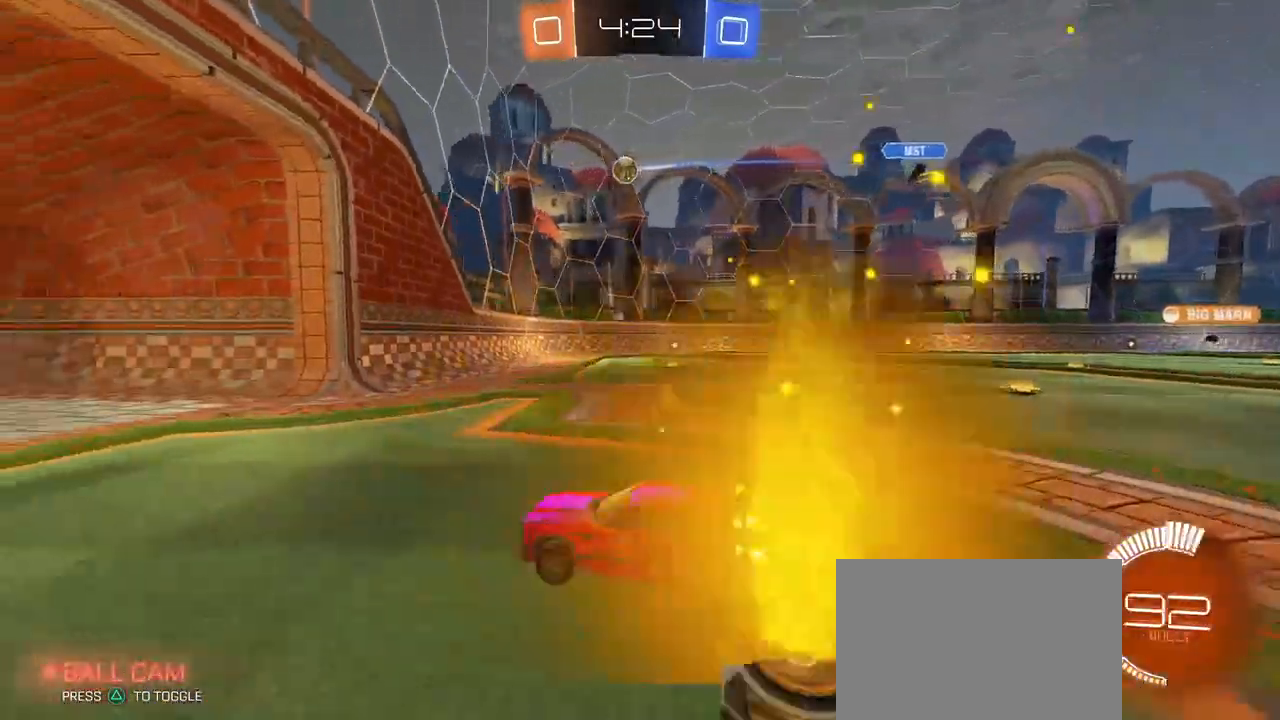
{"buttons": [], "left_stick": "right", "right_stick": "center", "events": [[400, "SQUARE", "up"]]}